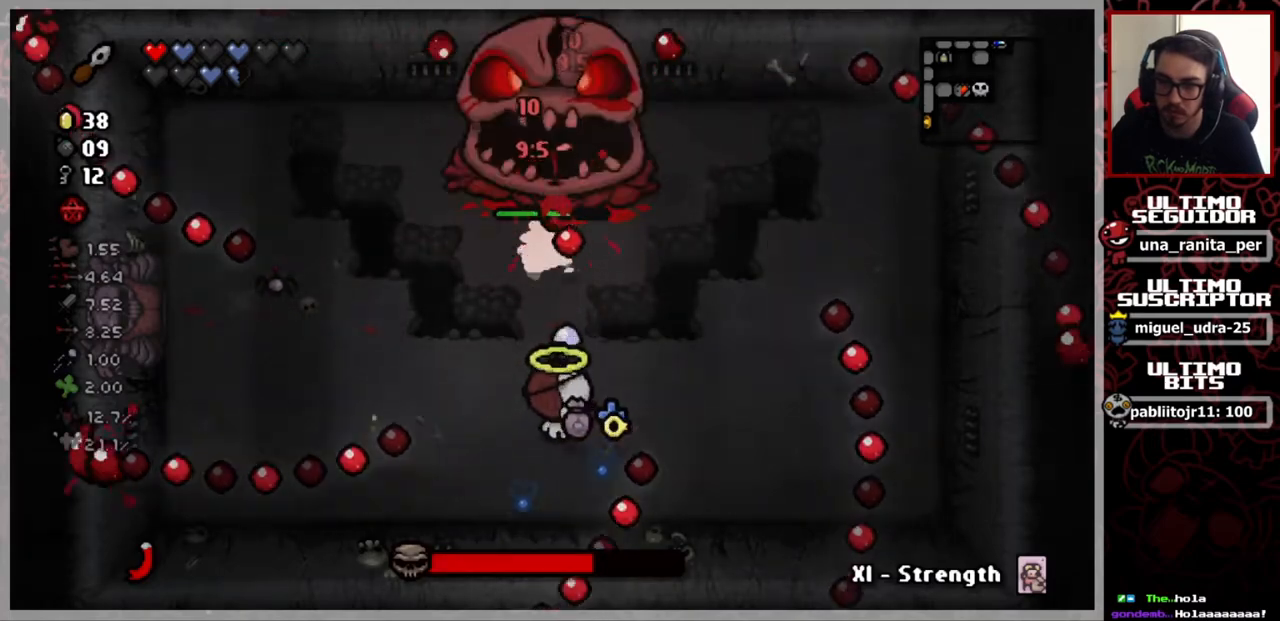
Gameplay with a controller (Xbox layout); each line is a JSON object with the inputs held at the frame after it. "events" lists button and stick changes between this image and that frame as [ms after this image, input, new state], when the widget could be followed in between. Not read: START.
{"buttons": [], "left_stick": "center", "right_stick": "up", "events": []}
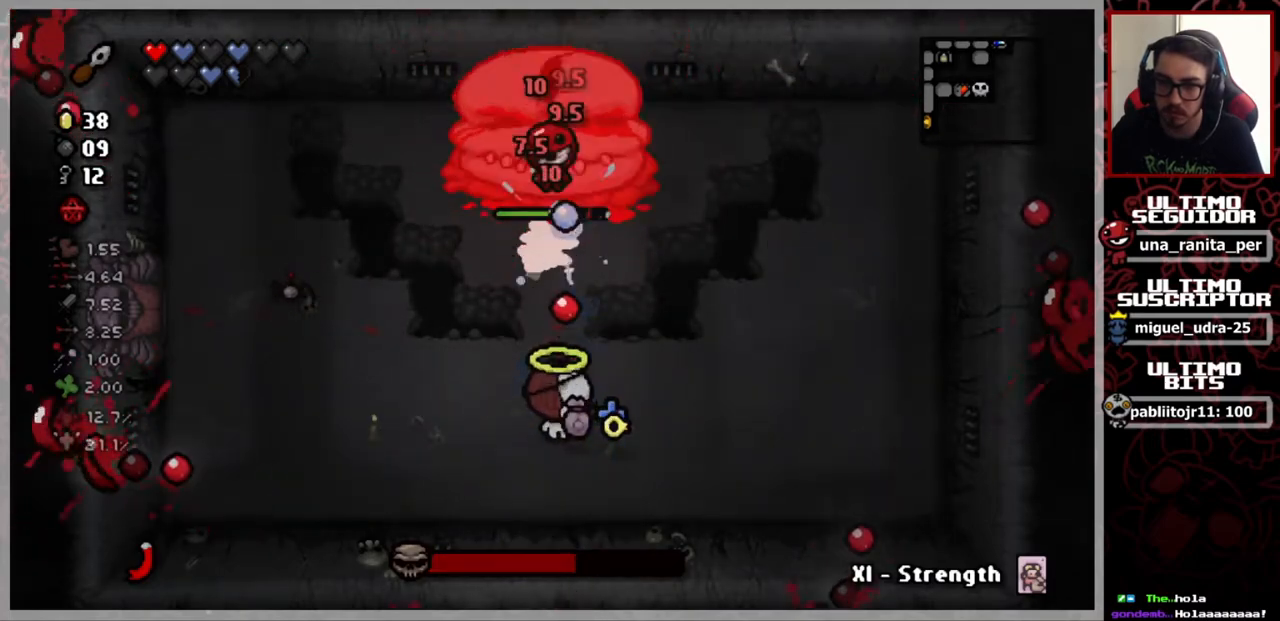
{"buttons": [], "left_stick": "center", "right_stick": "up", "events": []}
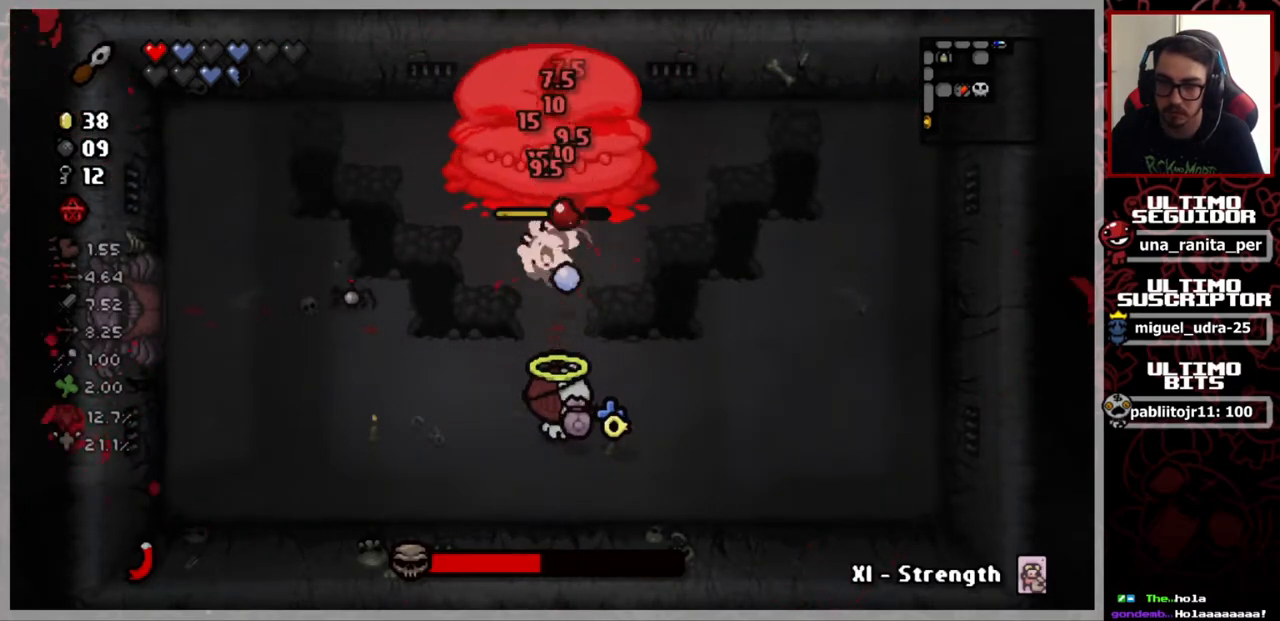
{"buttons": [], "left_stick": "center", "right_stick": "up", "events": []}
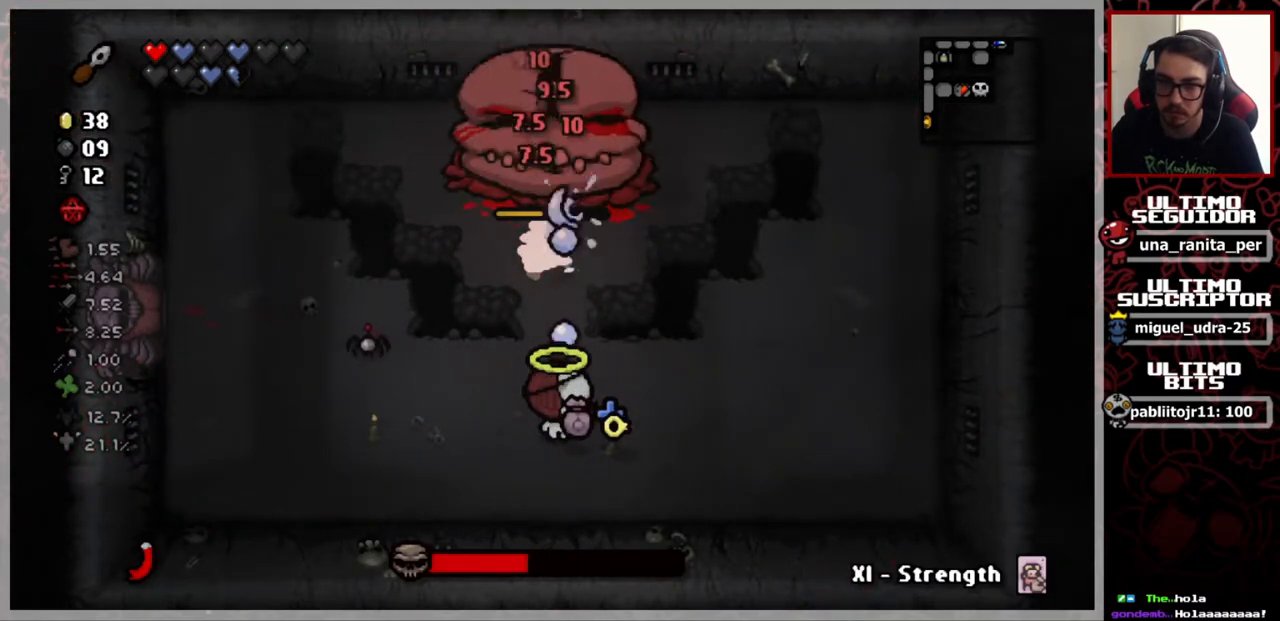
{"buttons": [], "left_stick": "center", "right_stick": "up", "events": []}
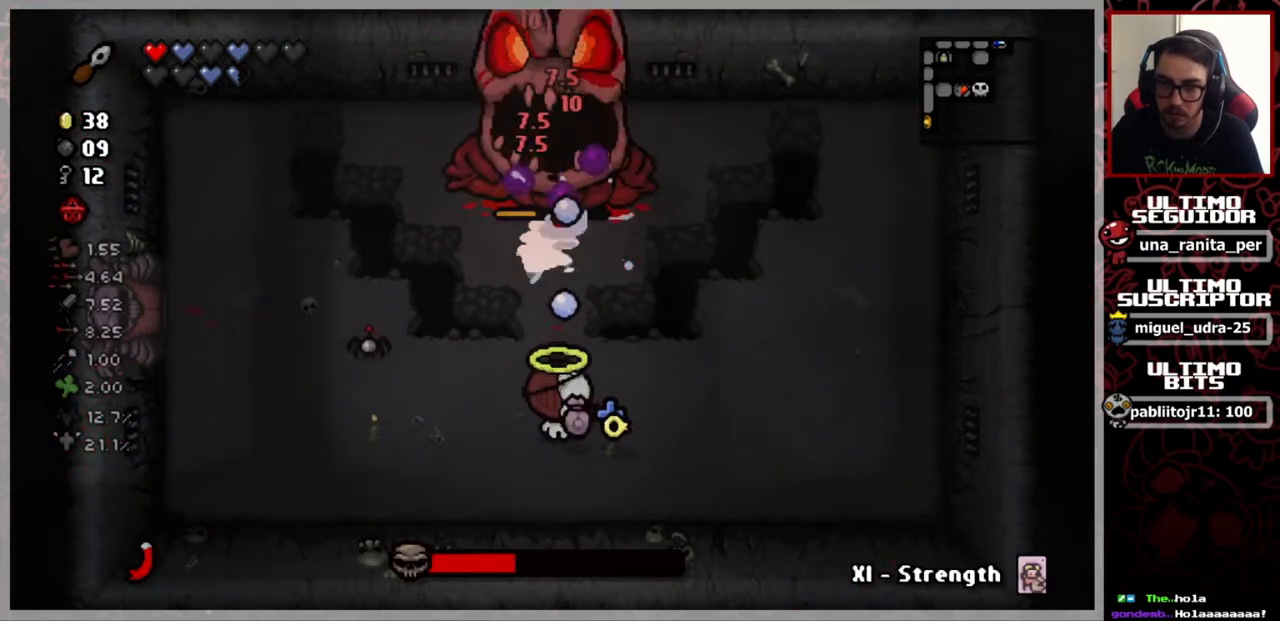
{"buttons": [], "left_stick": "up", "right_stick": "up", "events": [[284, "left_stick", "down-left"], [401, "left_stick", "up"]]}
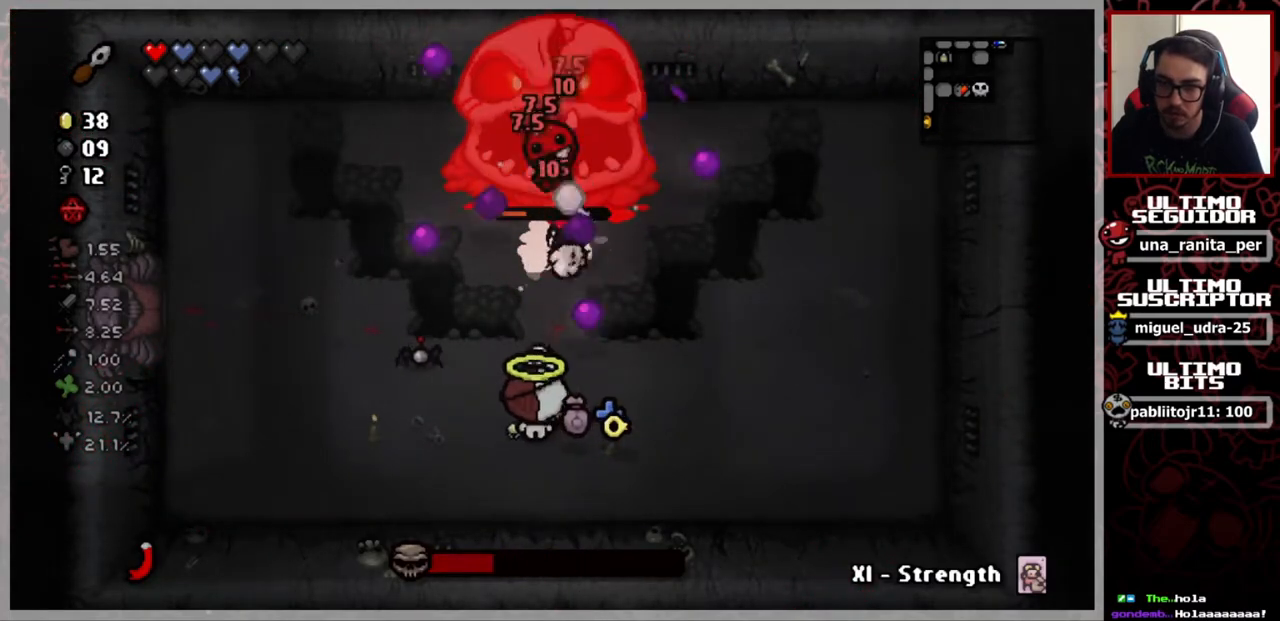
{"buttons": [], "left_stick": "down-left", "right_stick": "up", "events": [[33, "left_stick", "center"], [167, "left_stick", "left"], [250, "left_stick", "center"], [434, "left_stick", "down-left"]]}
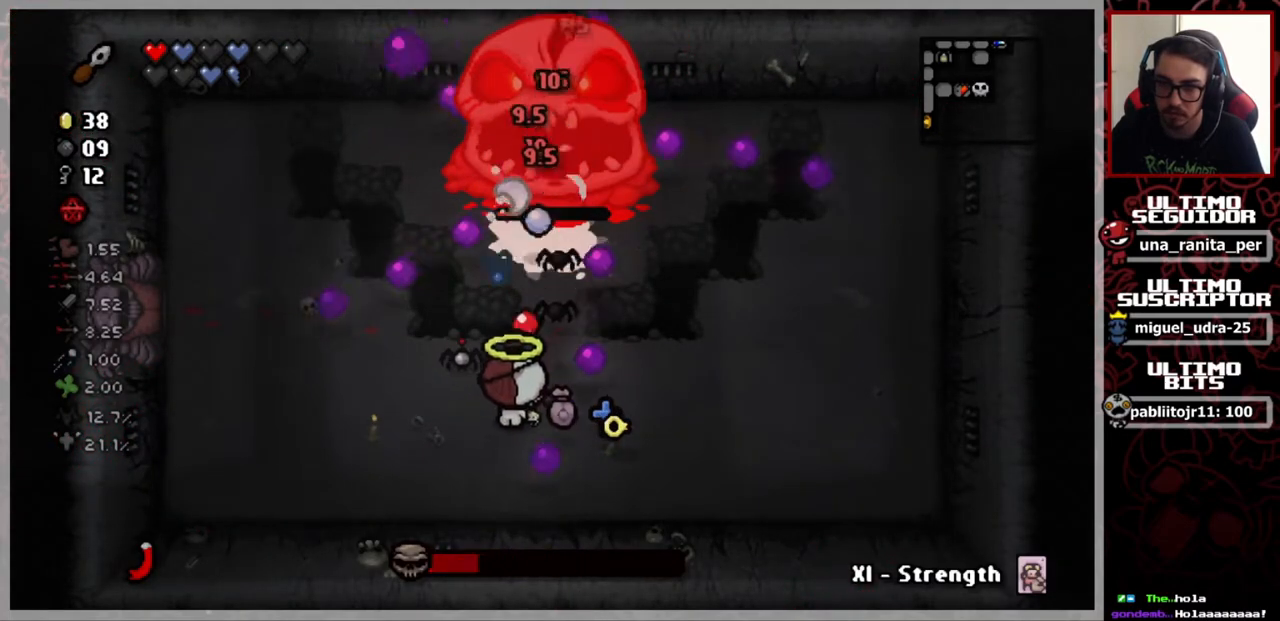
{"buttons": [], "left_stick": "up-right", "right_stick": "up", "events": [[84, "left_stick", "center"], [351, "left_stick", "up-right"]]}
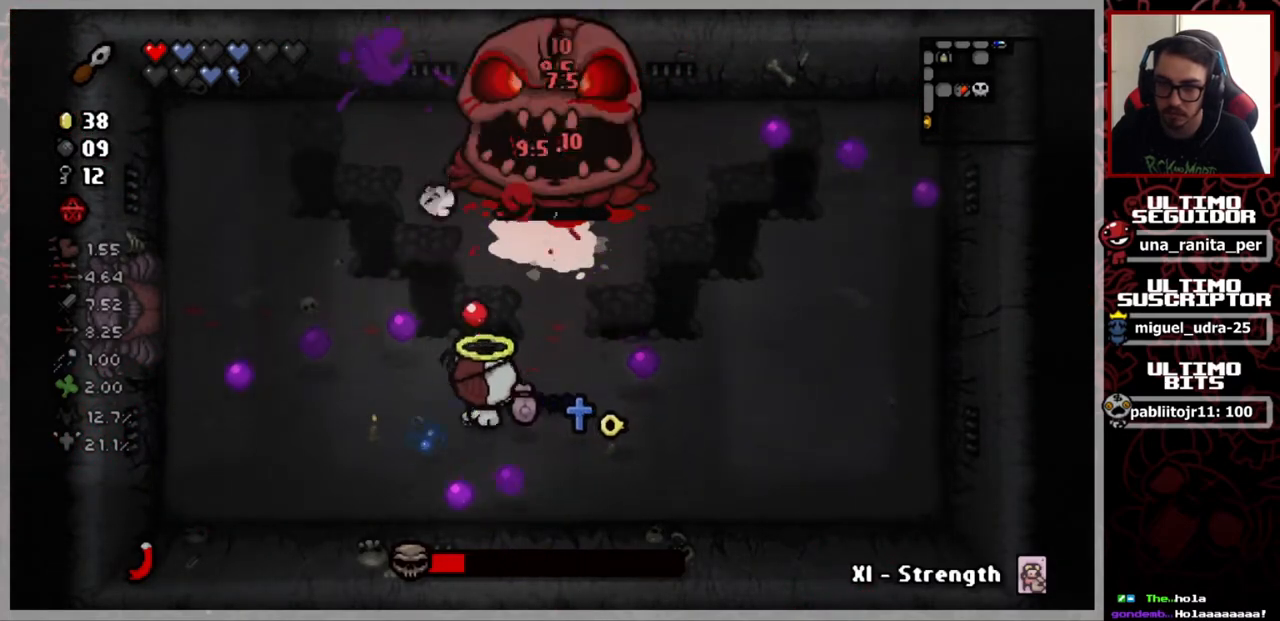
{"buttons": [], "left_stick": "center", "right_stick": "up", "events": [[67, "left_stick", "center"]]}
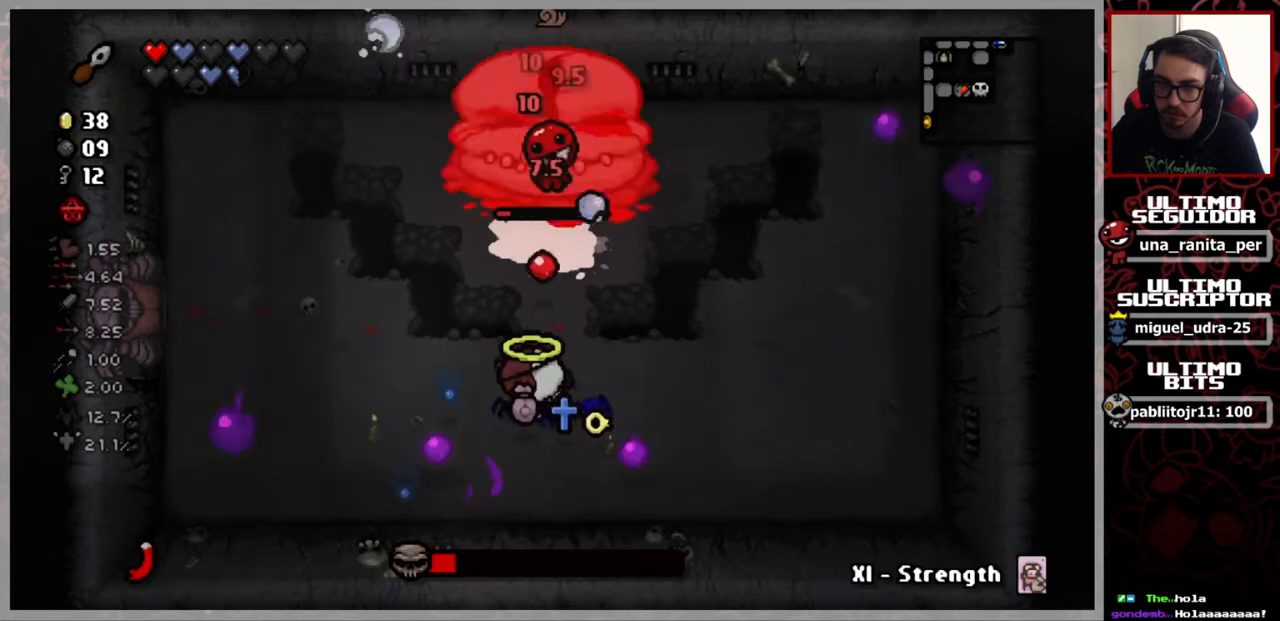
{"buttons": [], "left_stick": "center", "right_stick": "up", "events": [[133, "left_stick", "right"], [317, "left_stick", "center"]]}
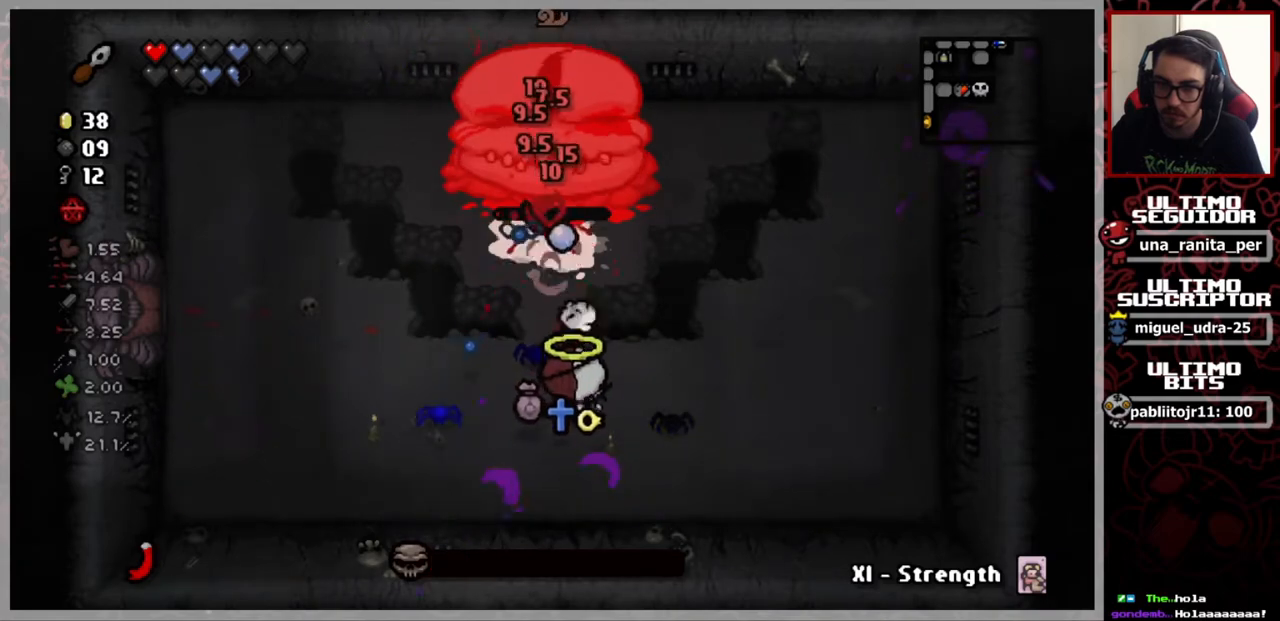
{"buttons": [], "left_stick": "down-right", "right_stick": "center", "events": [[34, "left_stick", "right"], [384, "right_stick", "center"], [434, "left_stick", "down-right"]]}
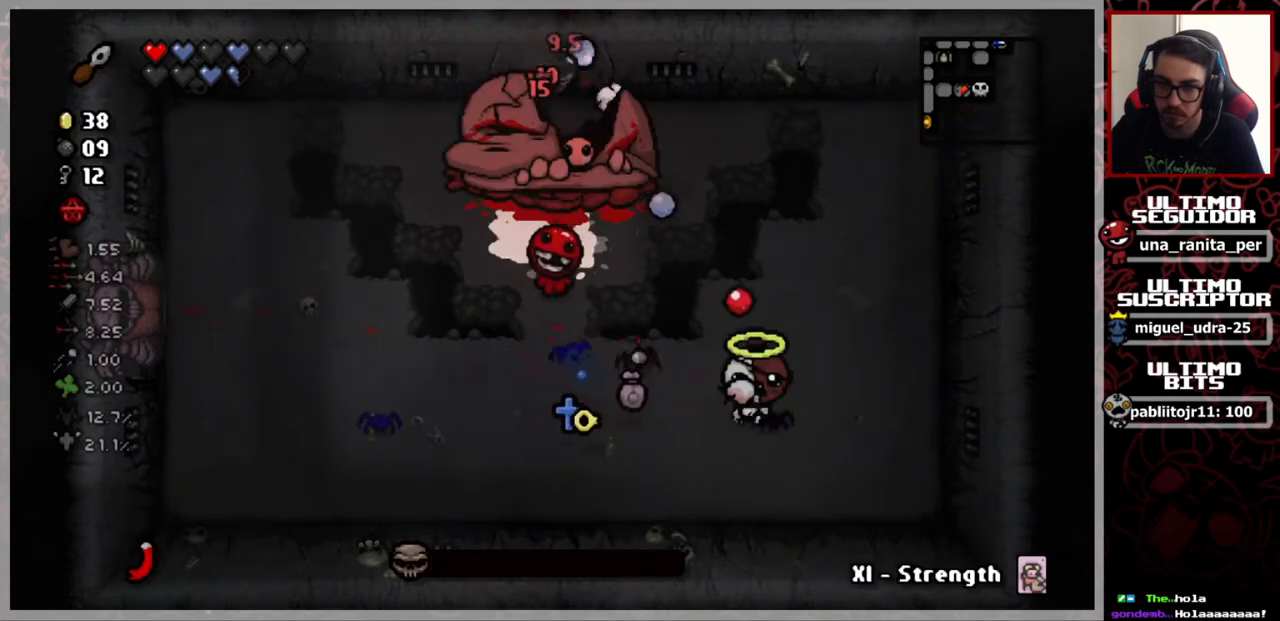
{"buttons": [], "left_stick": "center", "right_stick": "center", "events": [[183, "left_stick", "down"], [300, "left_stick", "center"]]}
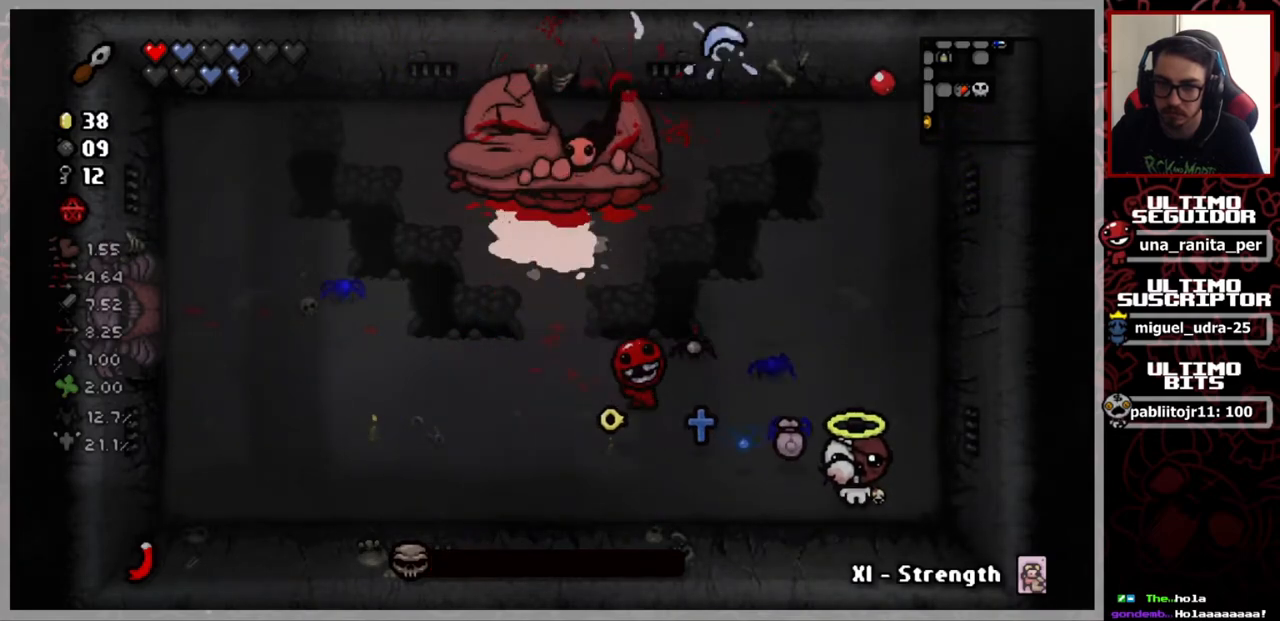
{"buttons": [], "left_stick": "center", "right_stick": "center", "events": []}
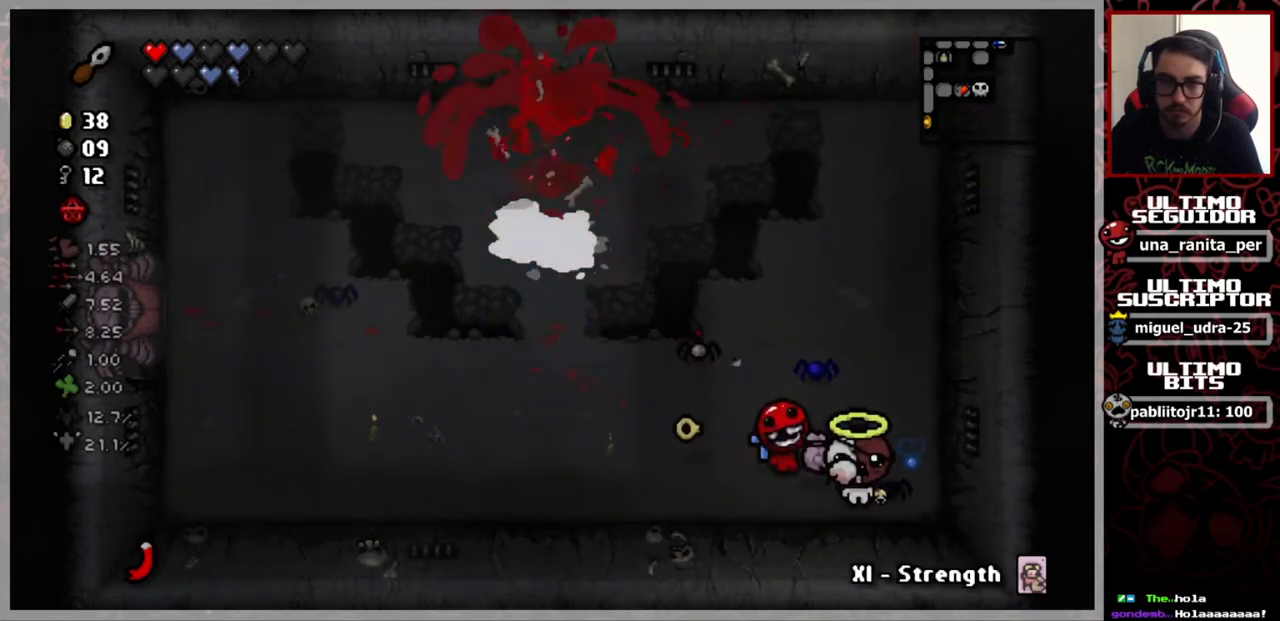
{"buttons": [], "left_stick": "center", "right_stick": "center", "events": []}
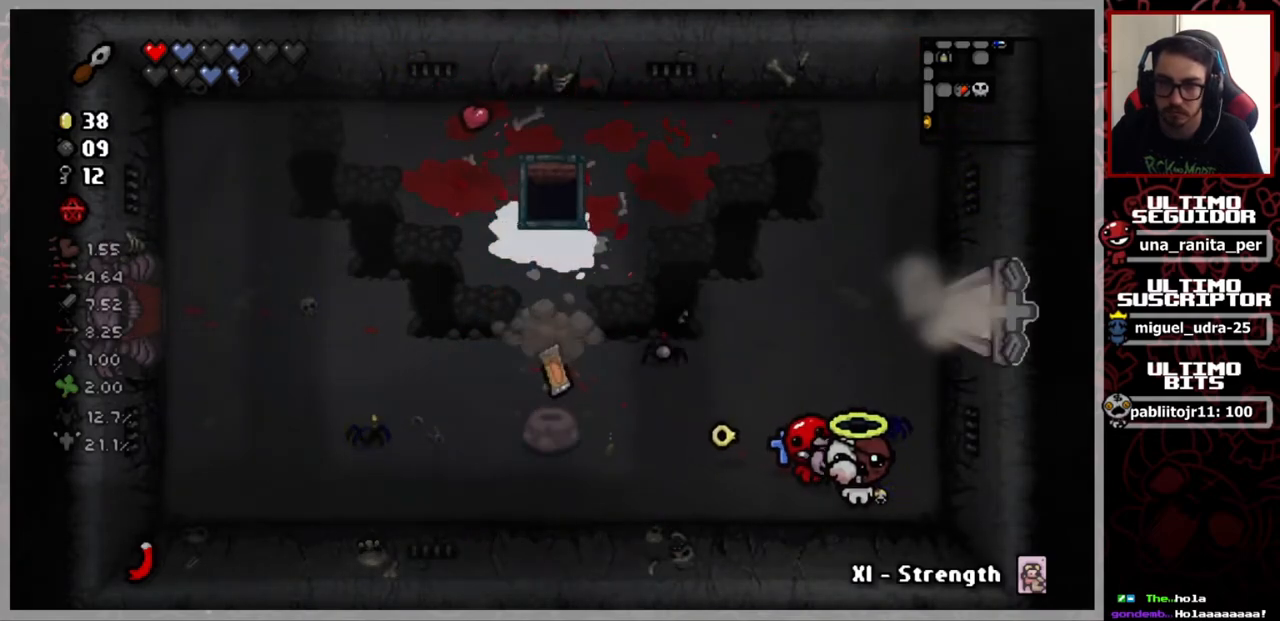
{"buttons": [], "left_stick": "center", "right_stick": "center", "events": []}
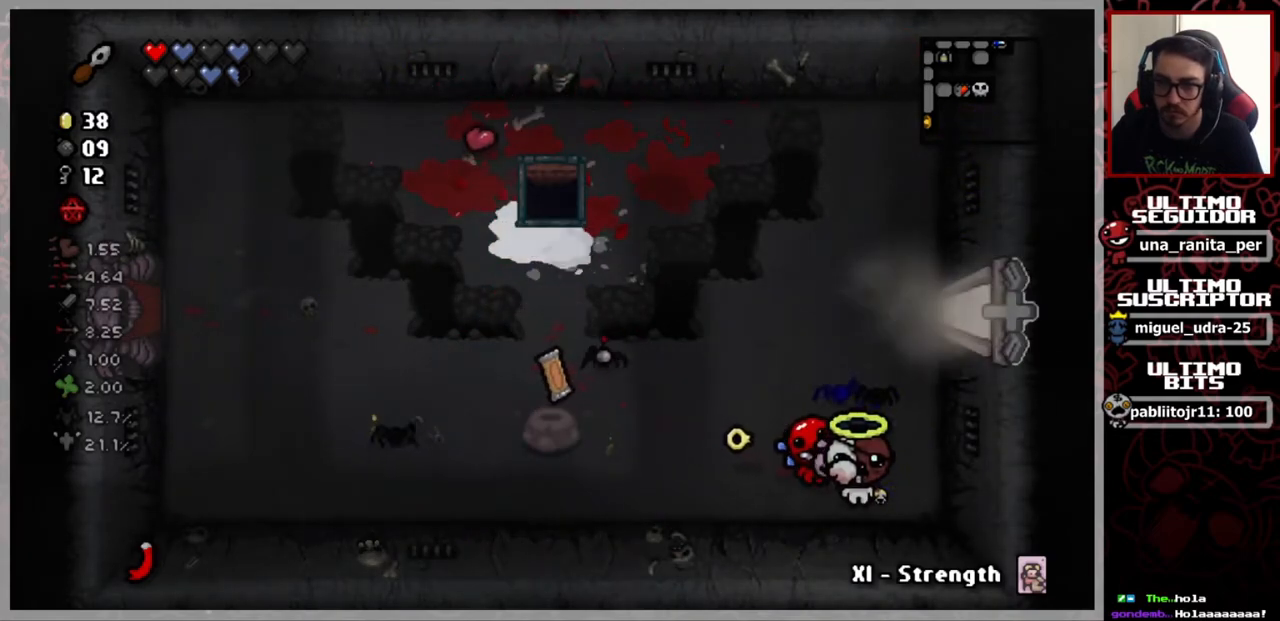
{"buttons": [], "left_stick": "left", "right_stick": "center", "events": [[116, "left_stick", "left"]]}
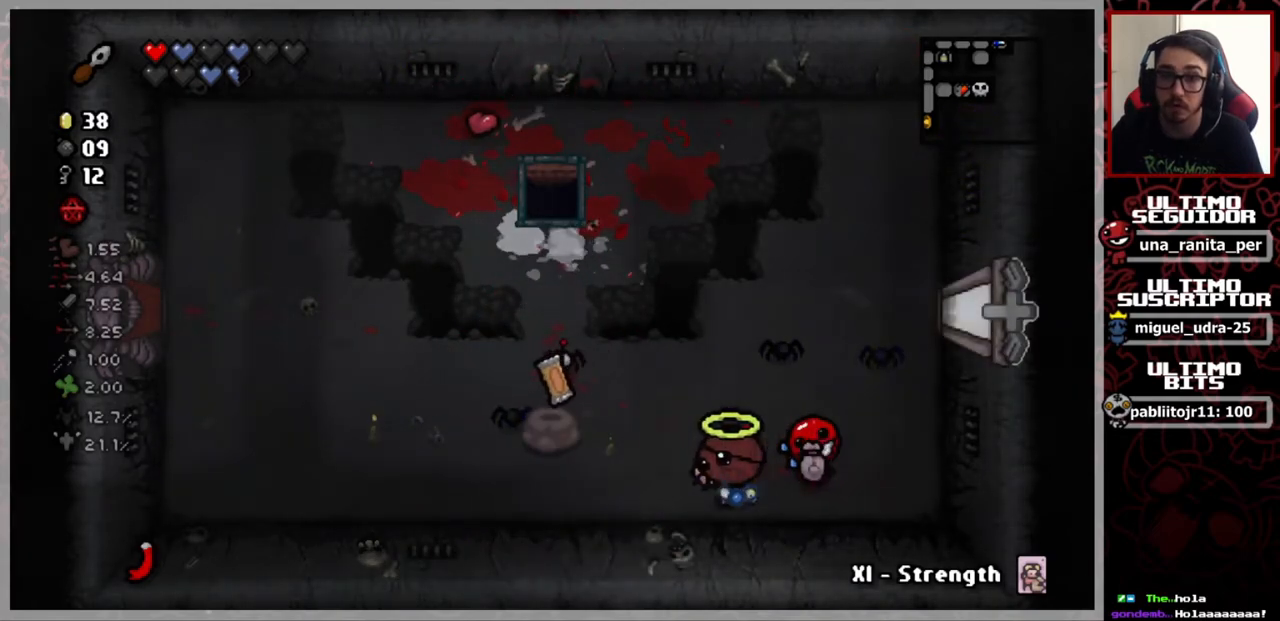
{"buttons": [], "left_stick": "right", "right_stick": "center", "events": [[284, "left_stick", "center"], [434, "left_stick", "right"]]}
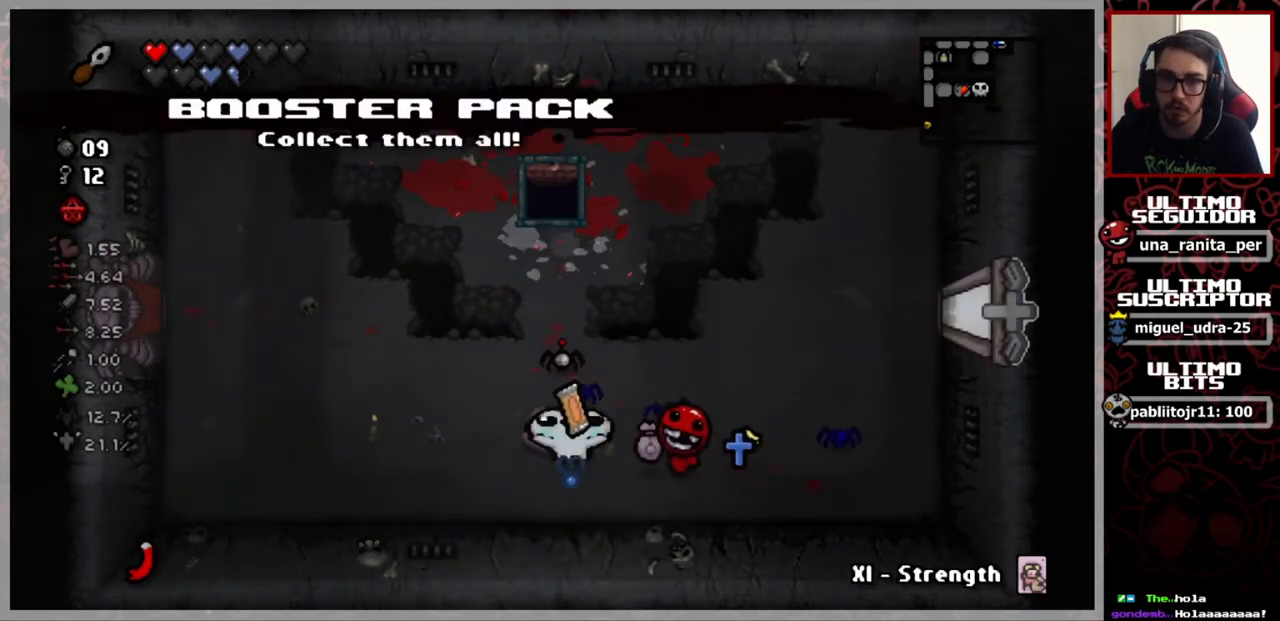
{"buttons": [], "left_stick": "center", "right_stick": "center", "events": [[433, "left_stick", "center"]]}
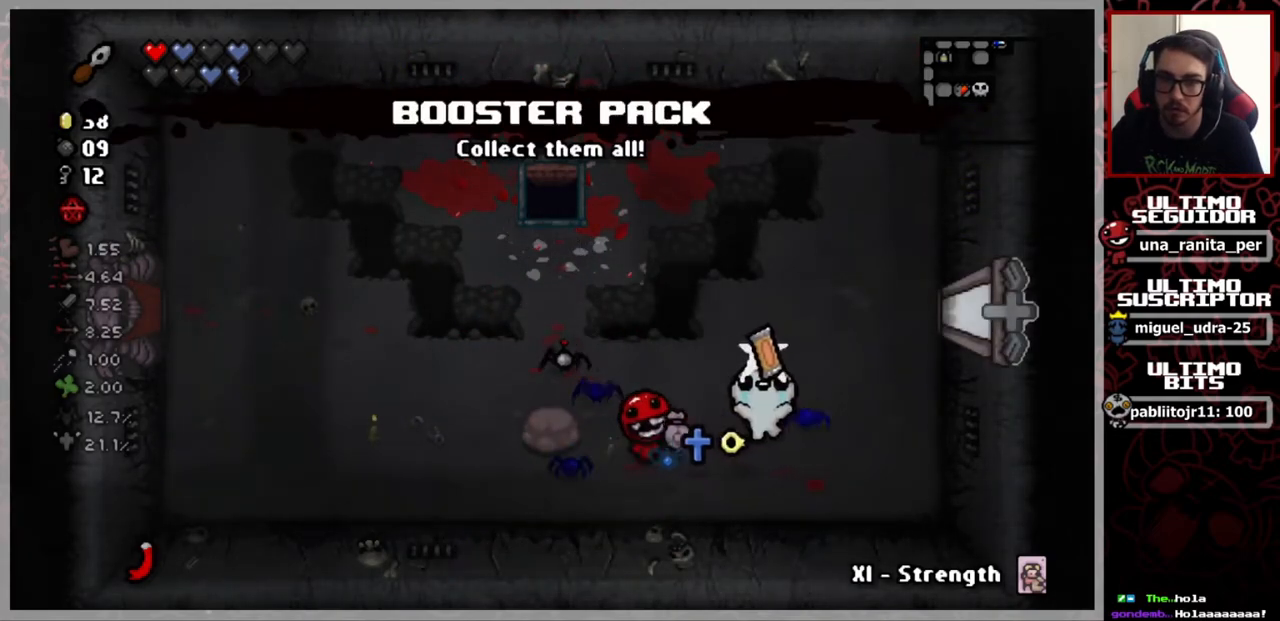
{"buttons": [], "left_stick": "center", "right_stick": "center", "events": []}
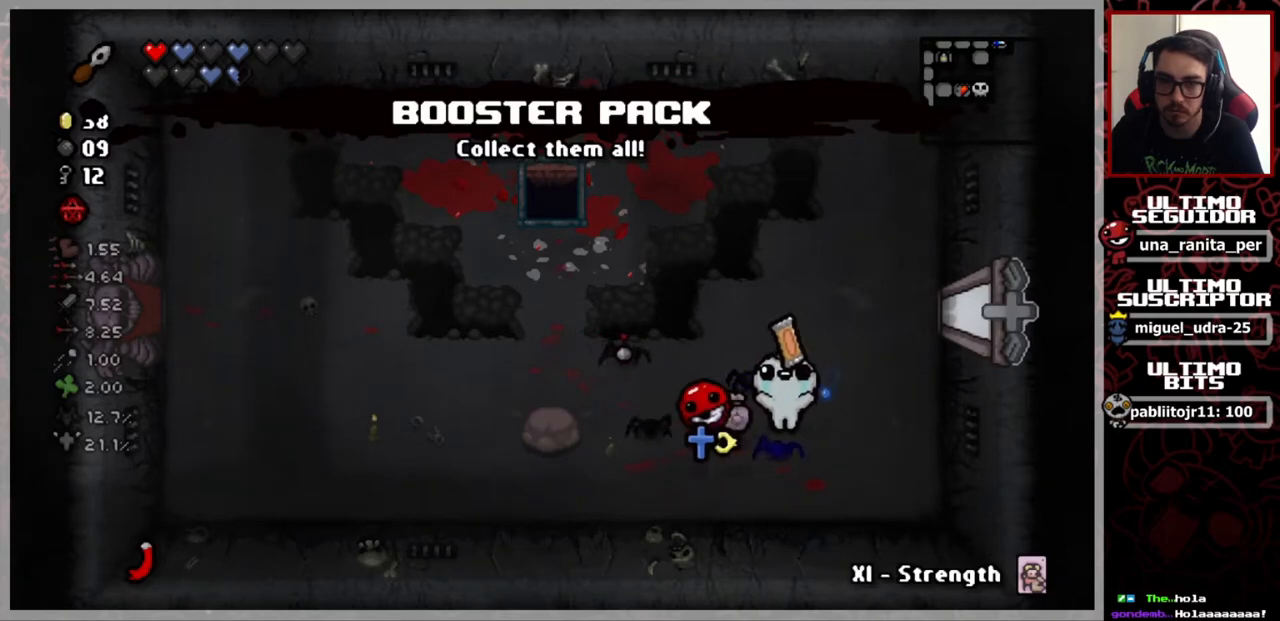
{"buttons": [], "left_stick": "center", "right_stick": "center", "events": []}
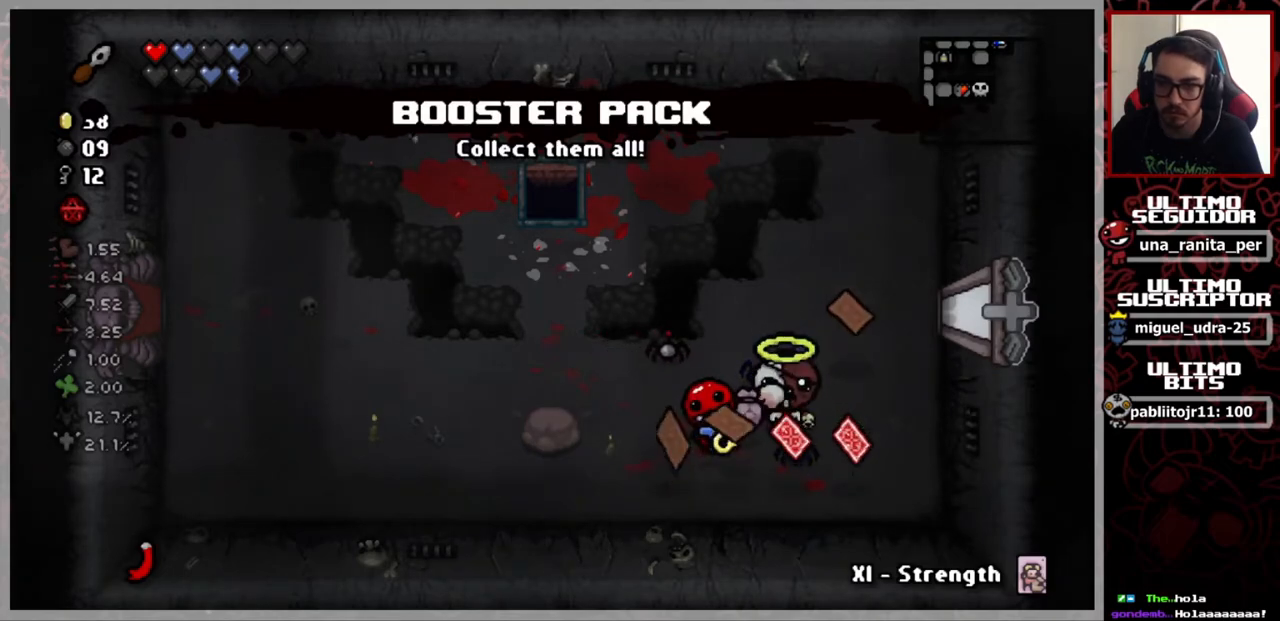
{"buttons": [], "left_stick": "up-right", "right_stick": "center", "events": [[367, "left_stick", "up-right"]]}
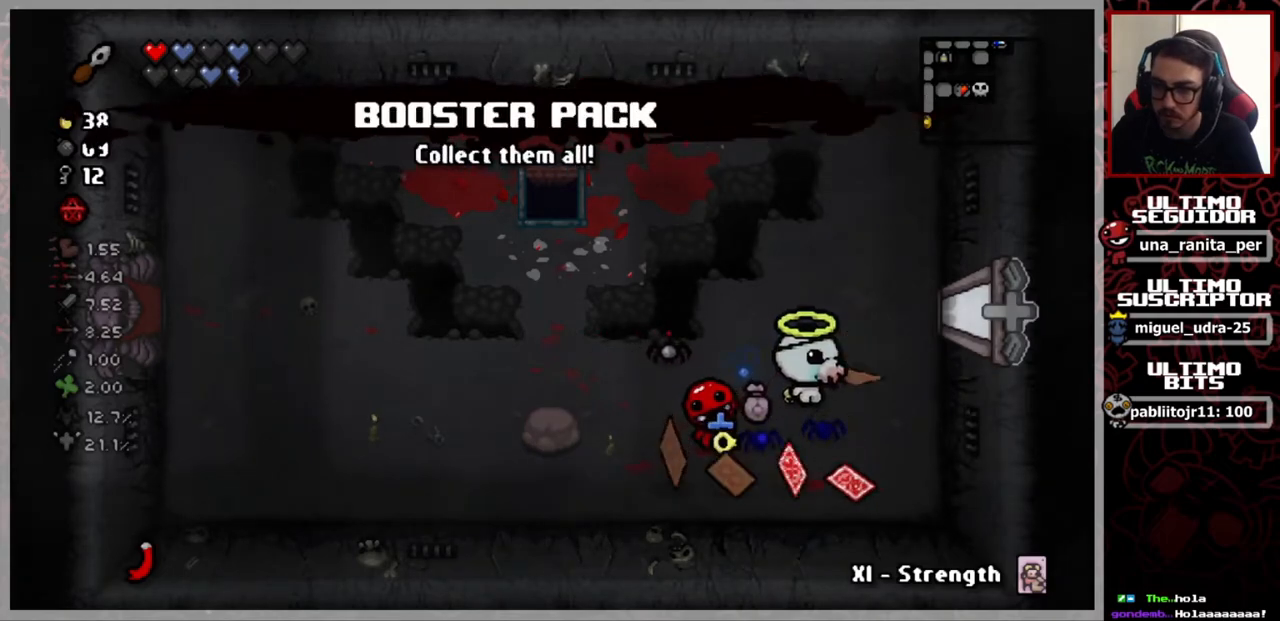
{"buttons": [], "left_stick": "left", "right_stick": "center", "events": [[133, "left_stick", "center"], [200, "left_stick", "left"]]}
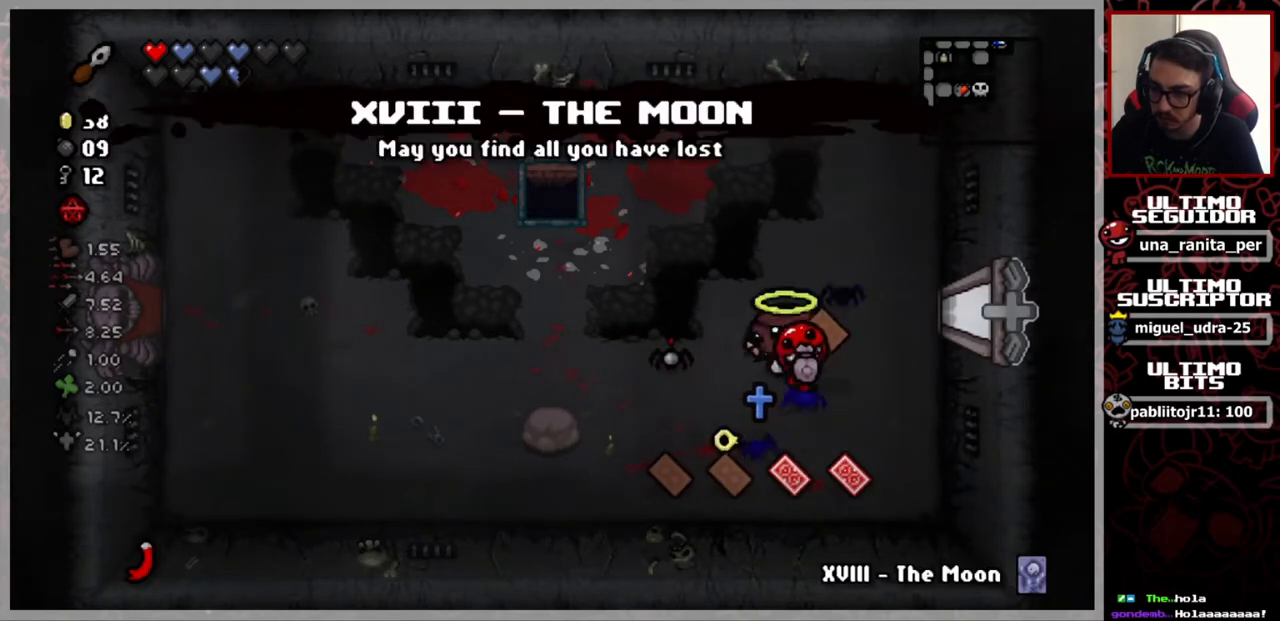
{"buttons": [], "left_stick": "center", "right_stick": "center", "events": [[50, "left_stick", "center"]]}
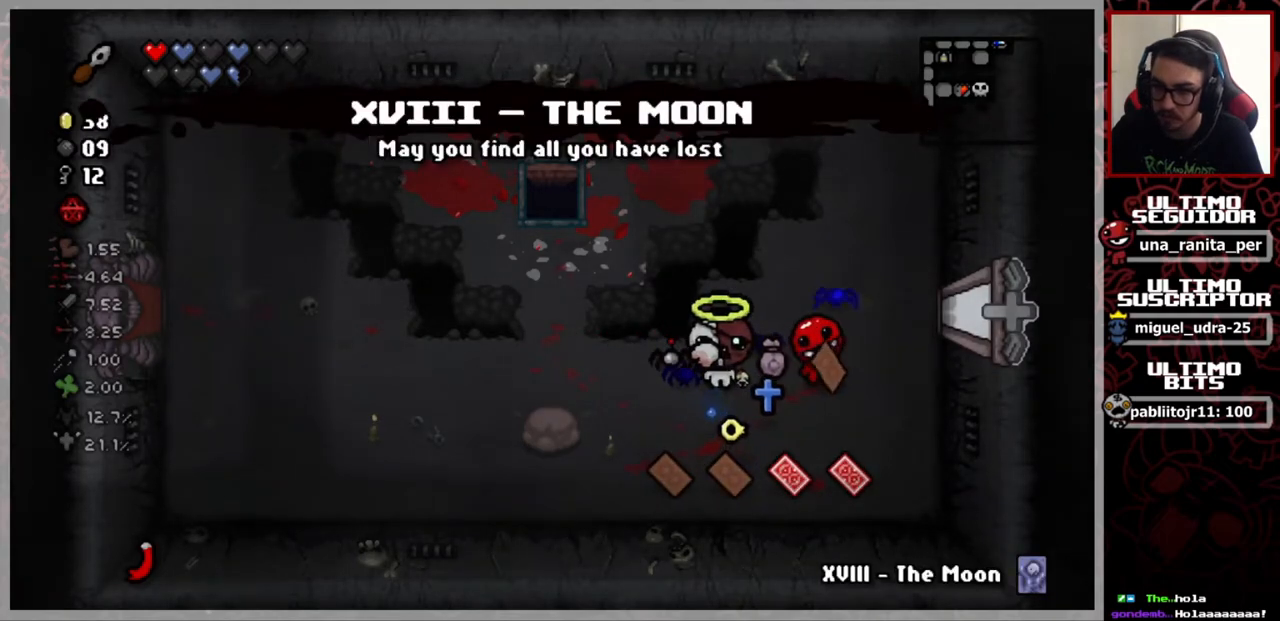
{"buttons": [], "left_stick": "center", "right_stick": "center", "events": []}
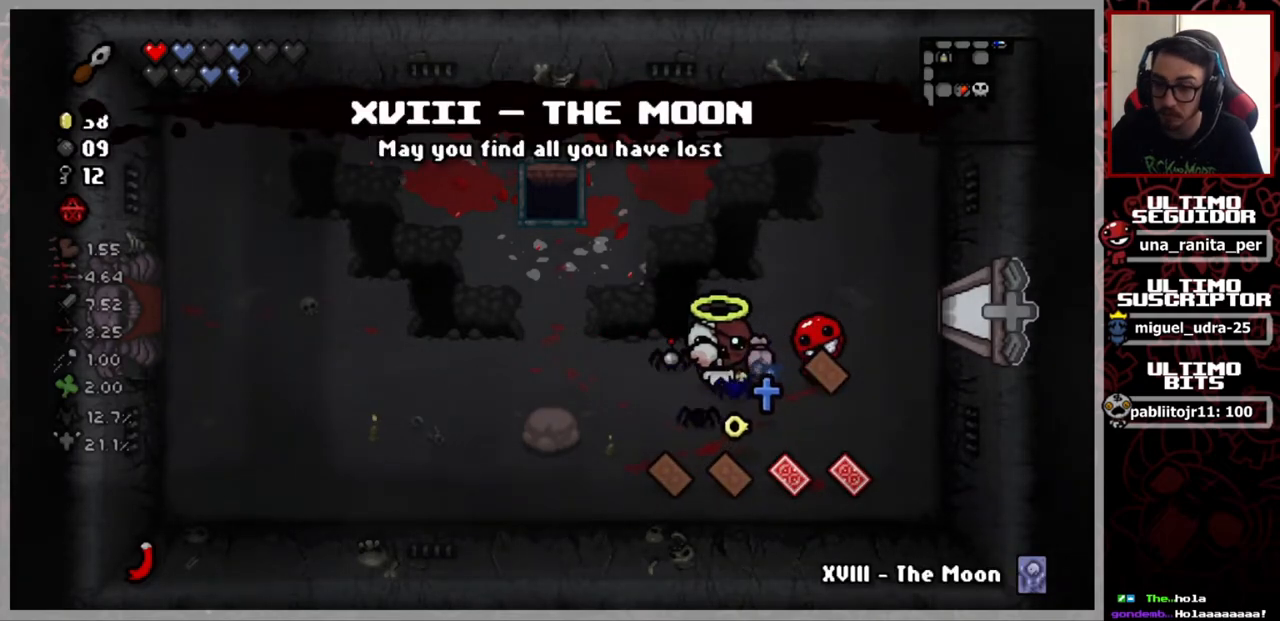
{"buttons": [], "left_stick": "down-left", "right_stick": "center", "events": [[417, "left_stick", "down-left"]]}
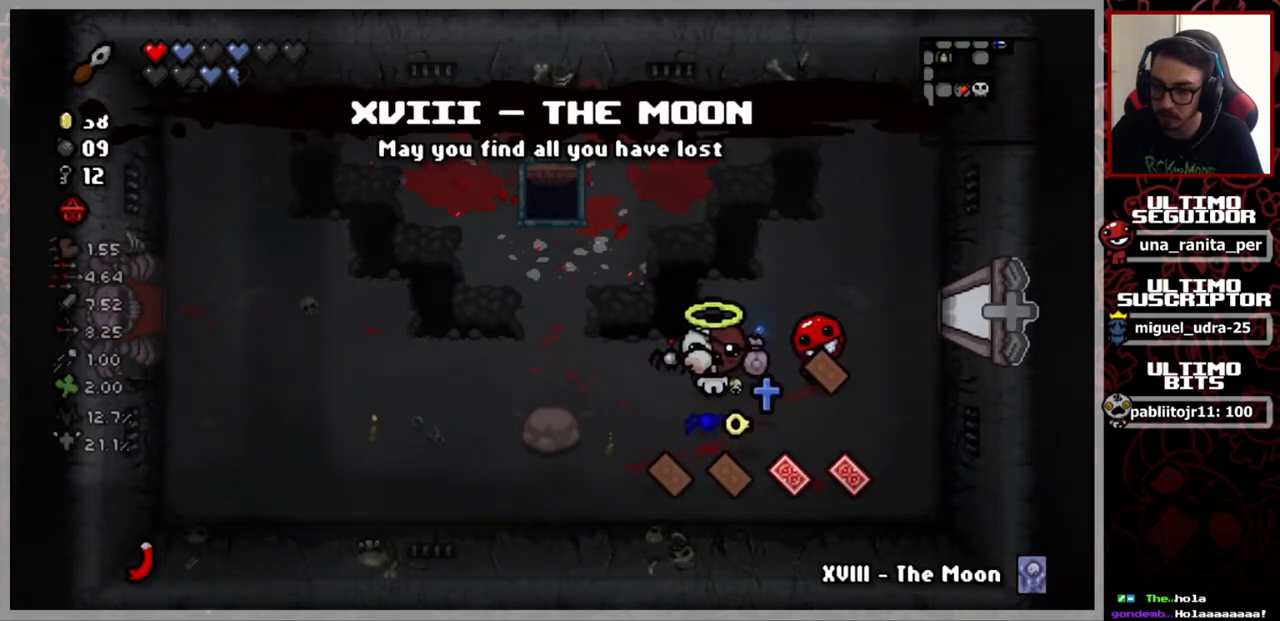
{"buttons": [], "left_stick": "down-left", "right_stick": "center", "events": []}
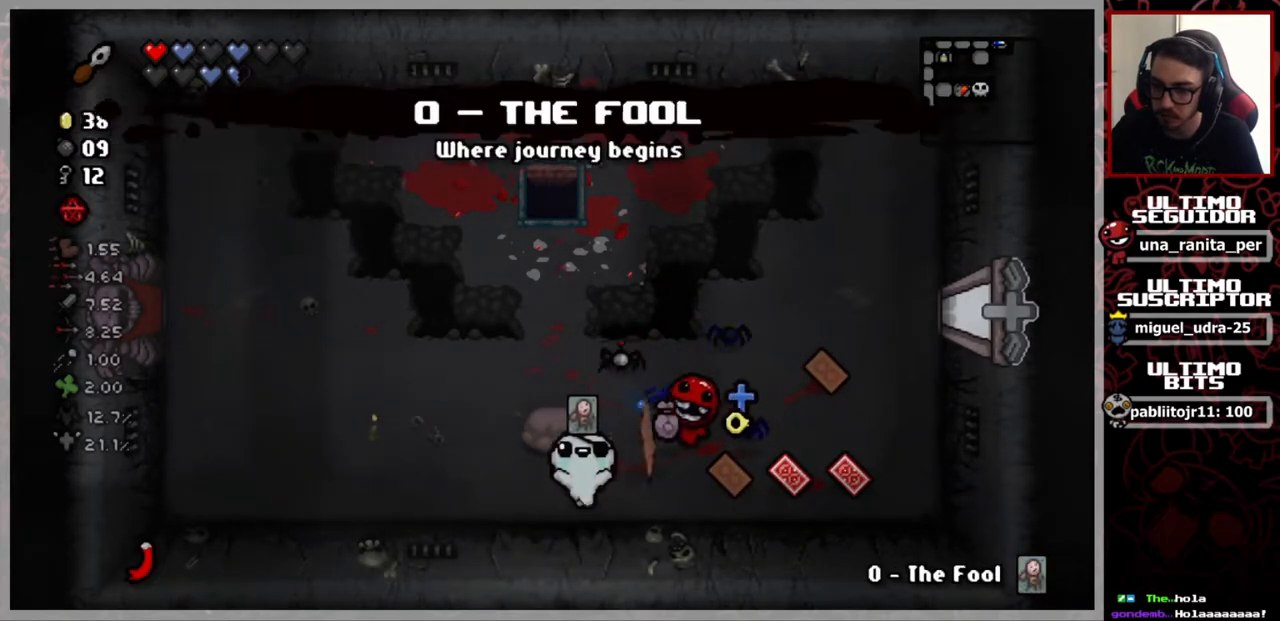
{"buttons": [], "left_stick": "up-right", "right_stick": "center", "events": [[300, "left_stick", "right"], [434, "left_stick", "up-right"]]}
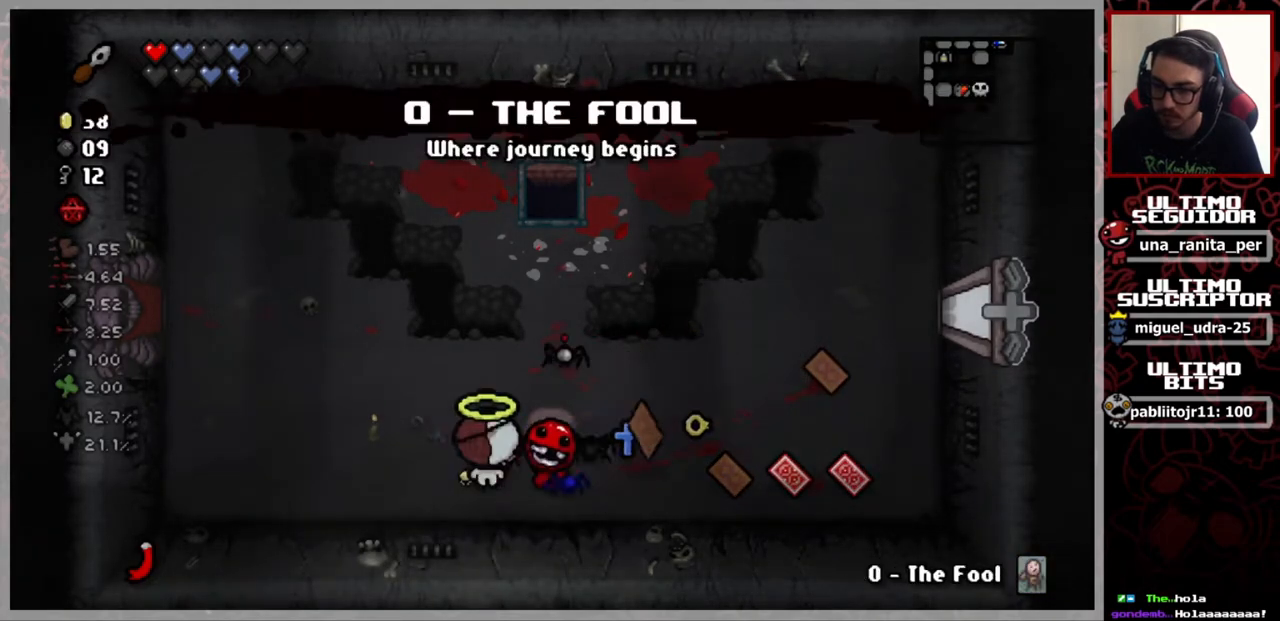
{"buttons": [], "left_stick": "down-right", "right_stick": "center", "events": [[267, "left_stick", "right"], [433, "left_stick", "down-right"]]}
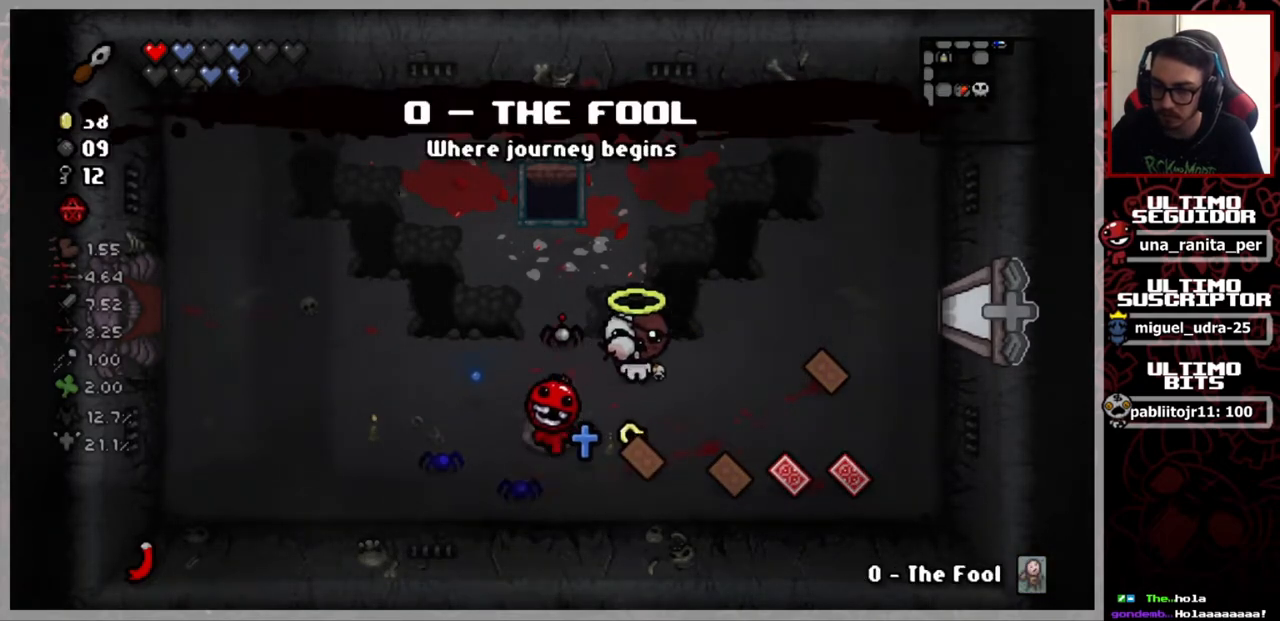
{"buttons": [], "left_stick": "down", "right_stick": "center", "events": [[401, "left_stick", "down"]]}
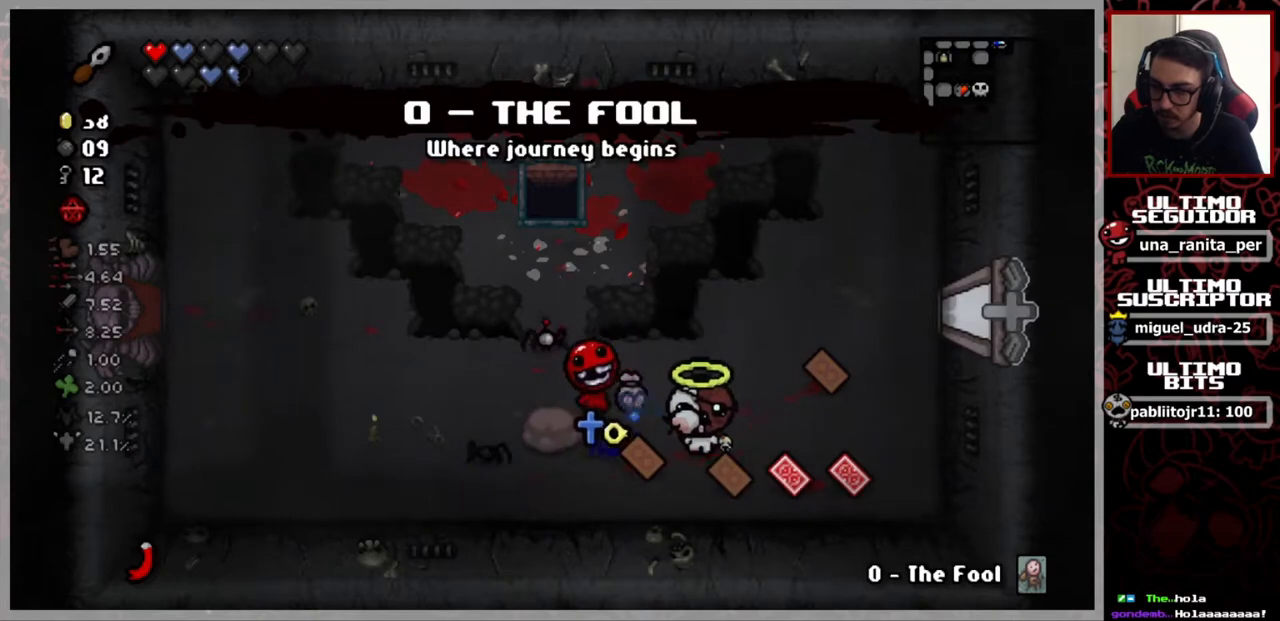
{"buttons": [], "left_stick": "center", "right_stick": "center", "events": [[16, "left_stick", "center"], [317, "left_stick", "down-right"], [500, "left_stick", "center"]]}